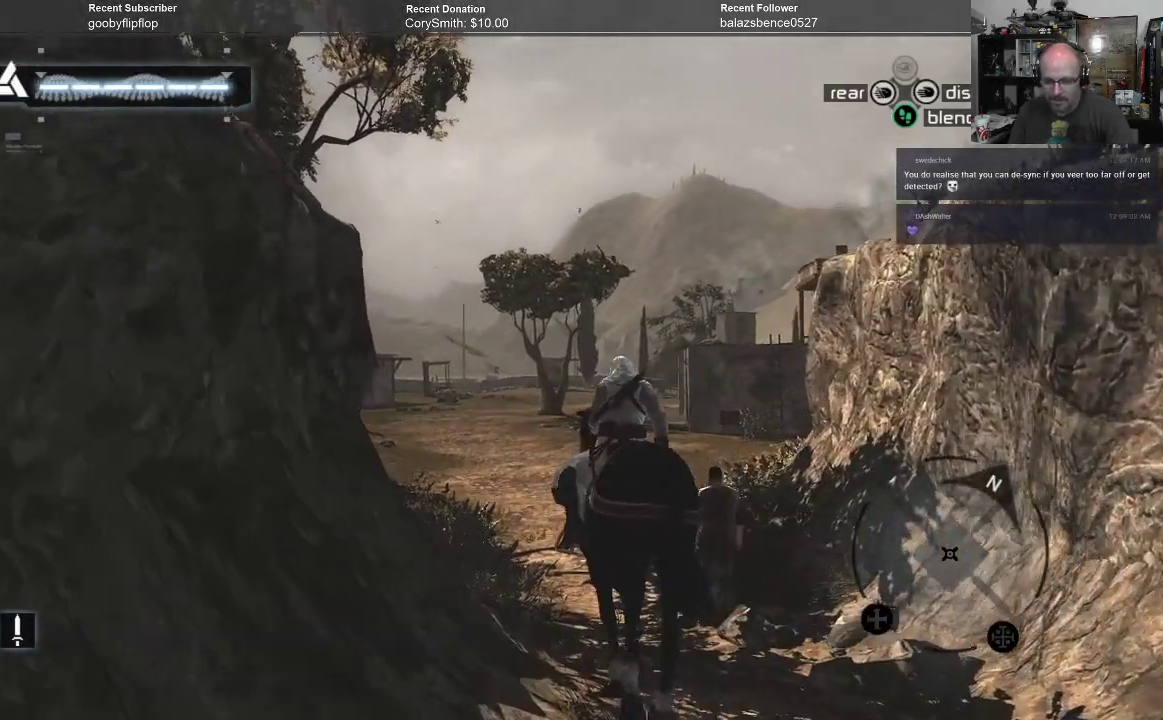
Gameplay with a controller (Xbox layout); each line is a JSON object with the inputs held at the frame after it. "events" lists button and stick changes between this image and that frame as [ms after this image, input, new state], when the widget could be followed in between. Not read: Z.
{"buttons": ["A"], "left_stick": "up", "right_stick": "center", "events": []}
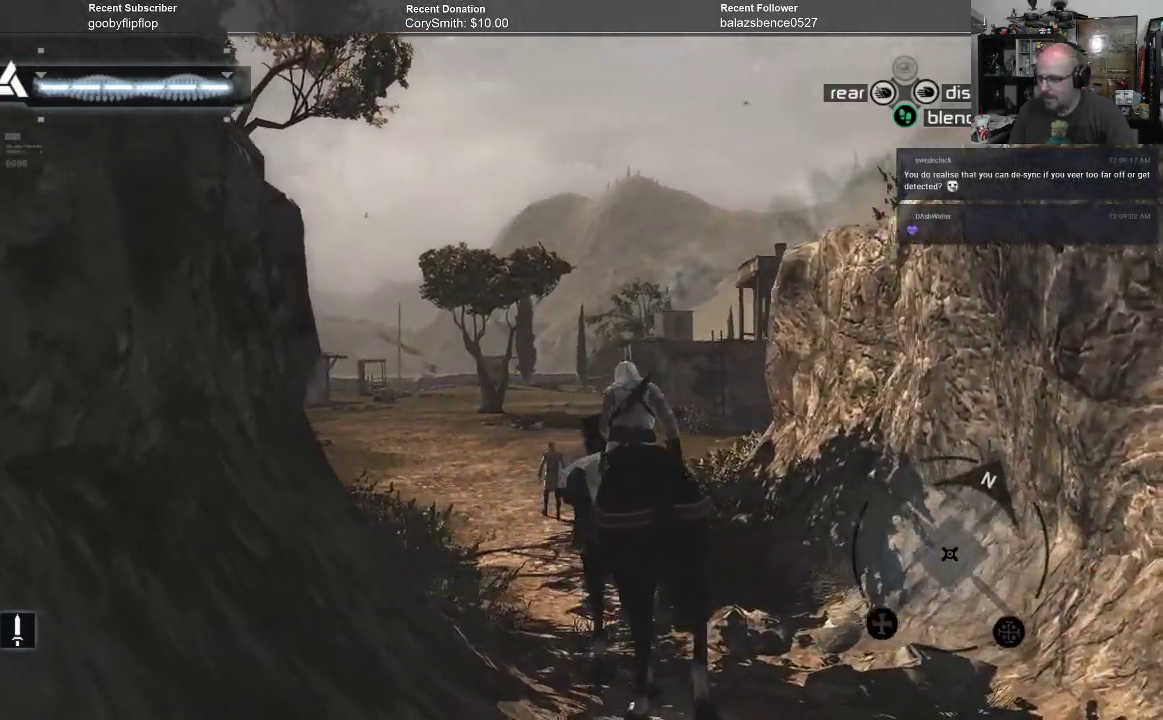
{"buttons": ["A"], "left_stick": "up", "right_stick": "center", "events": []}
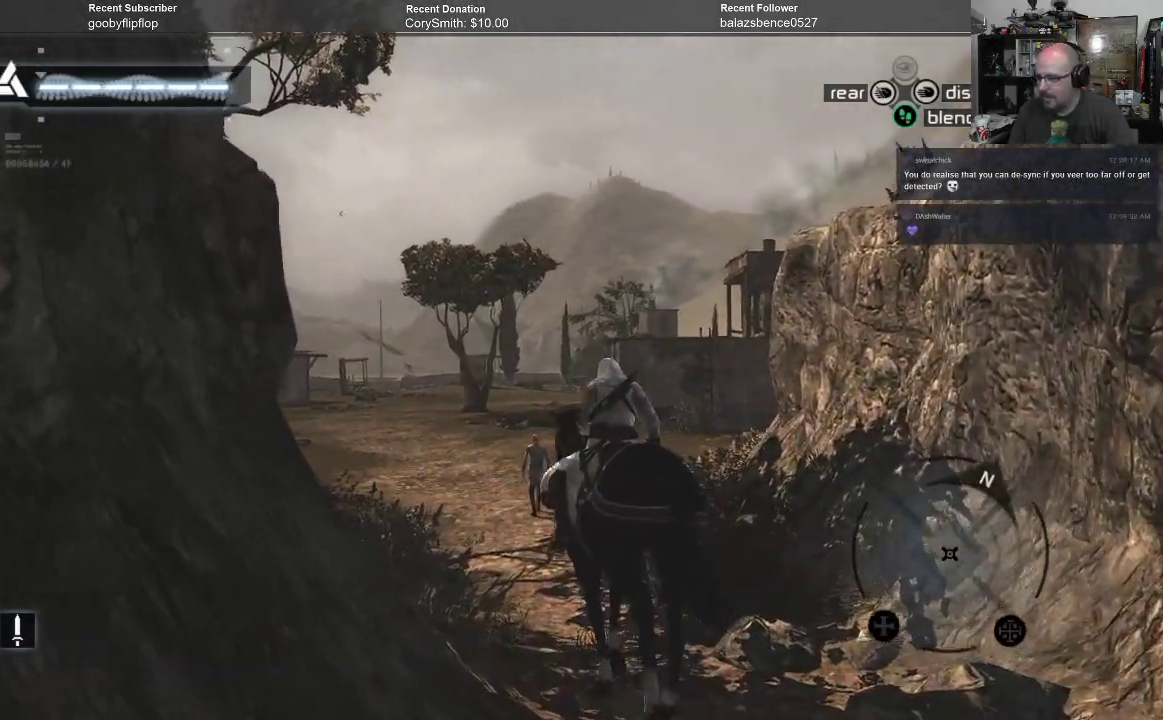
{"buttons": ["A"], "left_stick": "up", "right_stick": "center", "events": []}
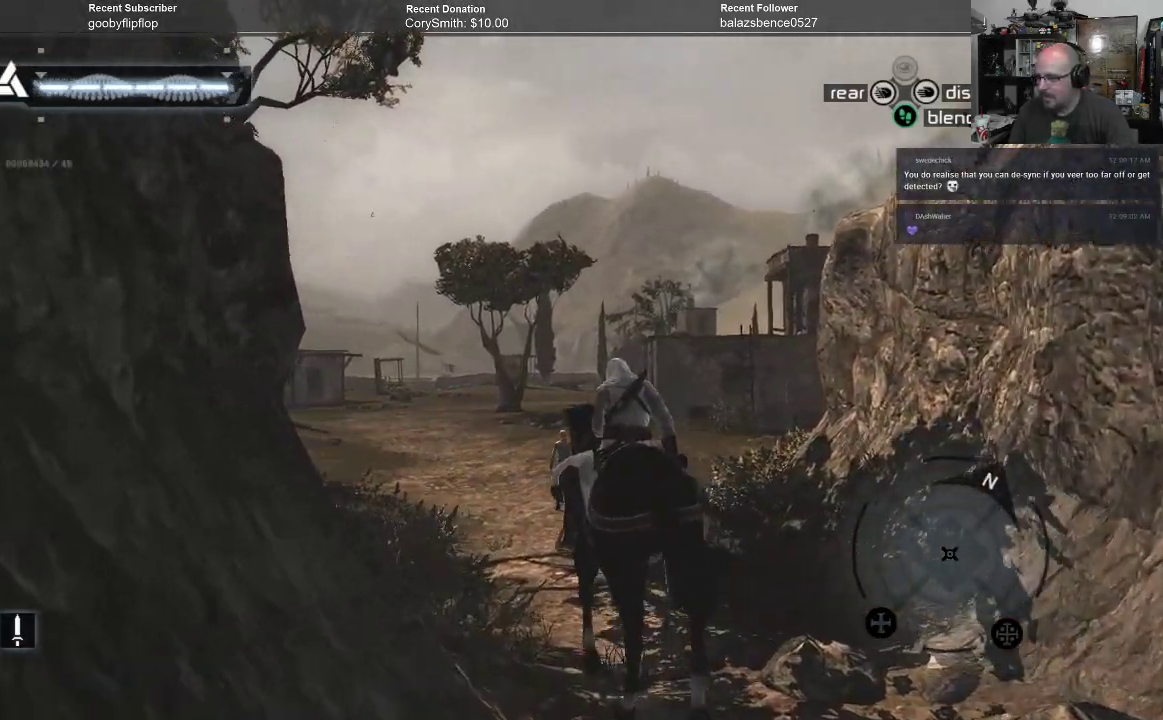
{"buttons": ["A"], "left_stick": "up", "right_stick": "center", "events": []}
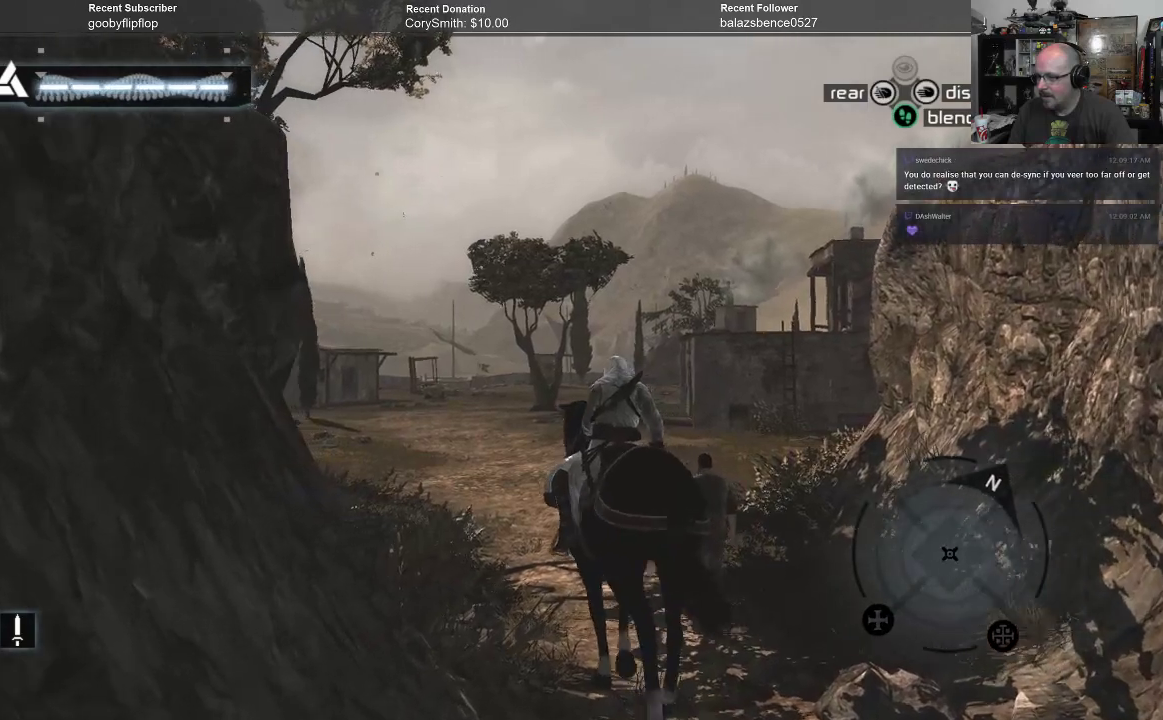
{"buttons": ["A"], "left_stick": "up", "right_stick": "center", "events": []}
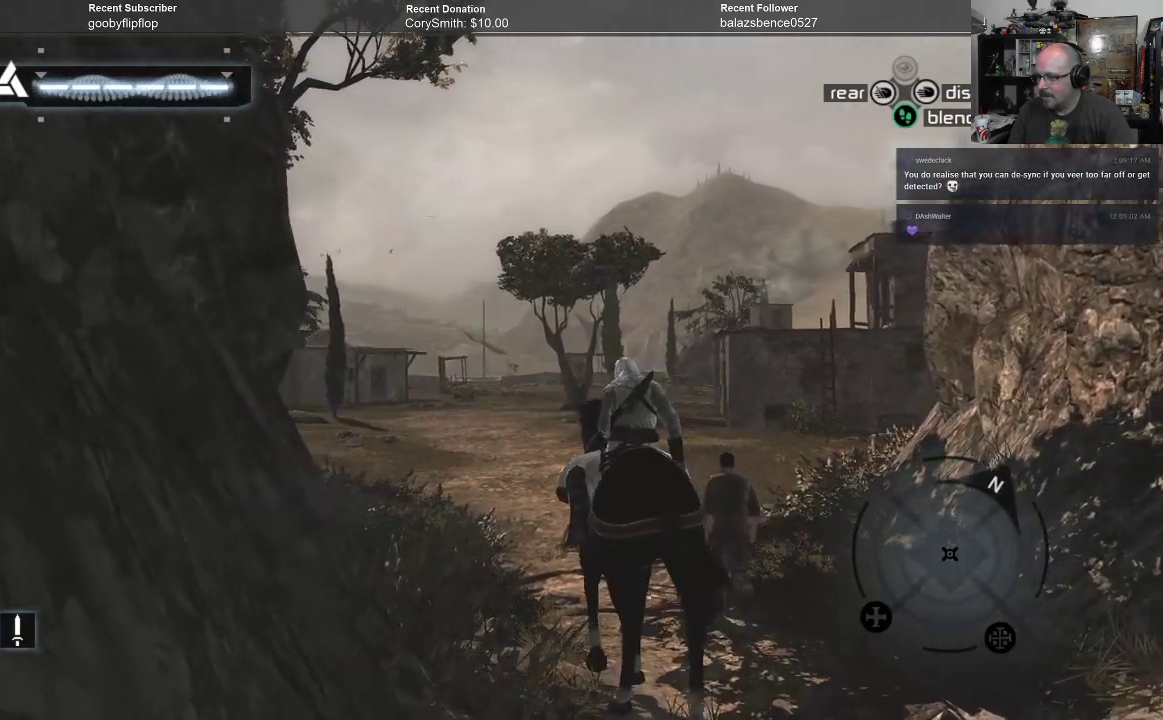
{"buttons": ["A"], "left_stick": "up", "right_stick": "center", "events": []}
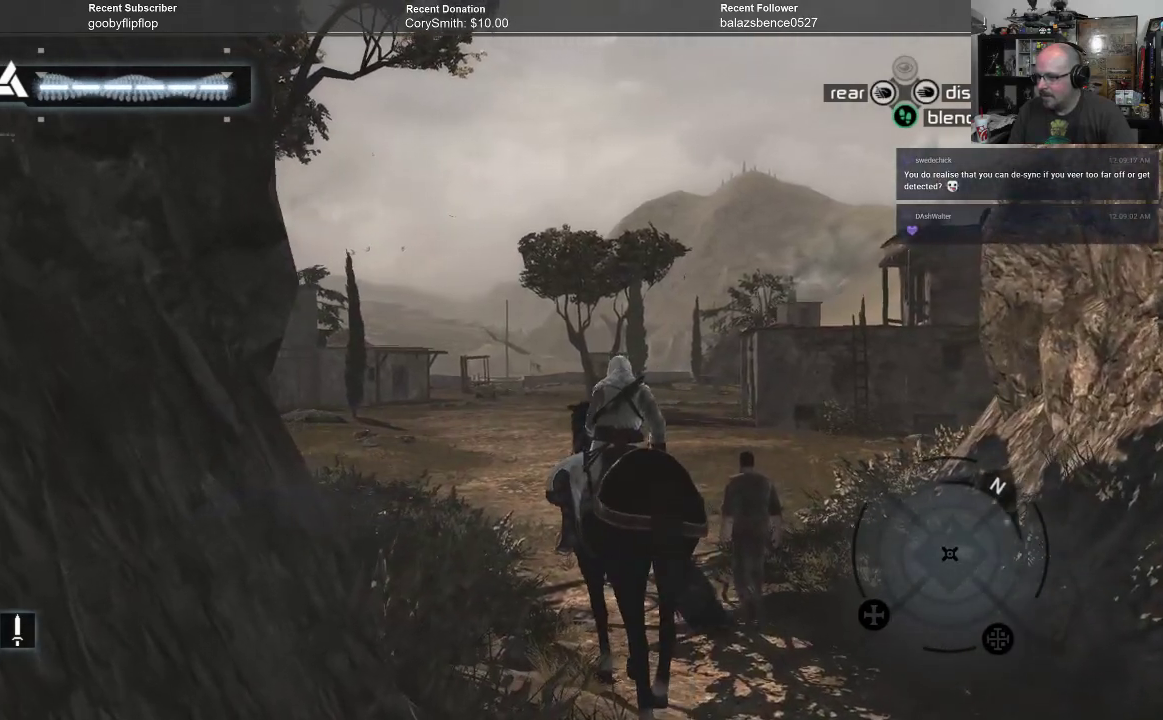
{"buttons": ["A"], "left_stick": "up", "right_stick": "center", "events": []}
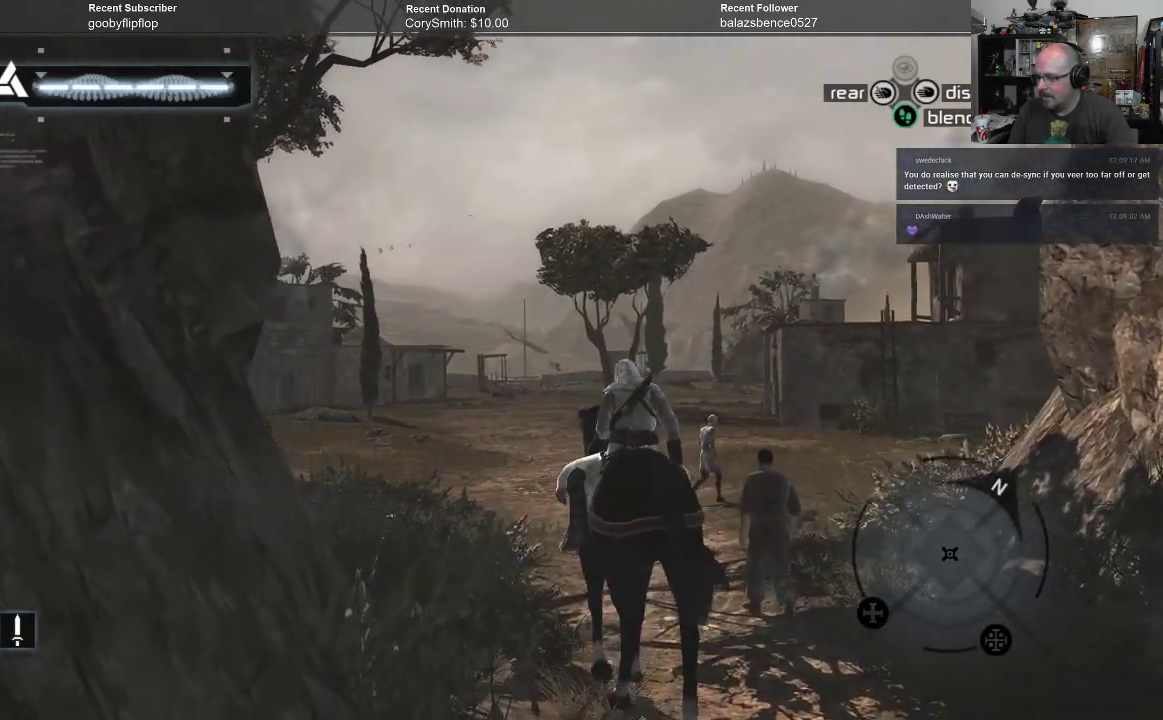
{"buttons": ["A"], "left_stick": "up", "right_stick": "center", "events": []}
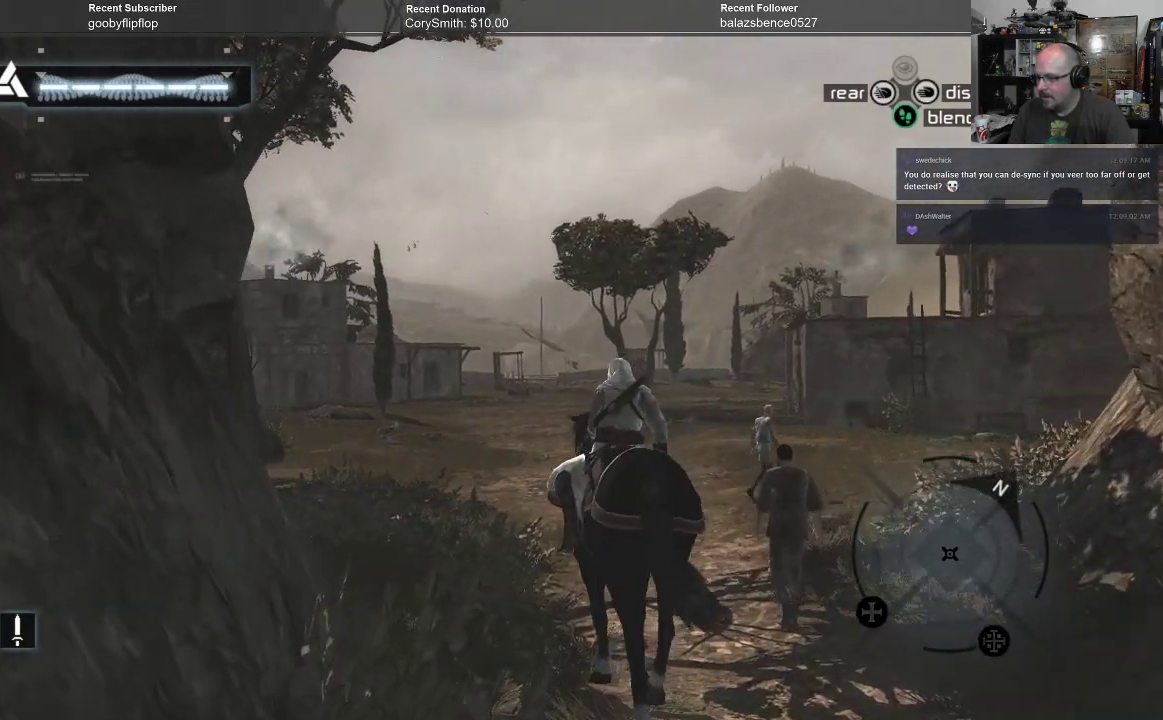
{"buttons": [], "left_stick": "up", "right_stick": "center", "events": [[300, "A", "up"]]}
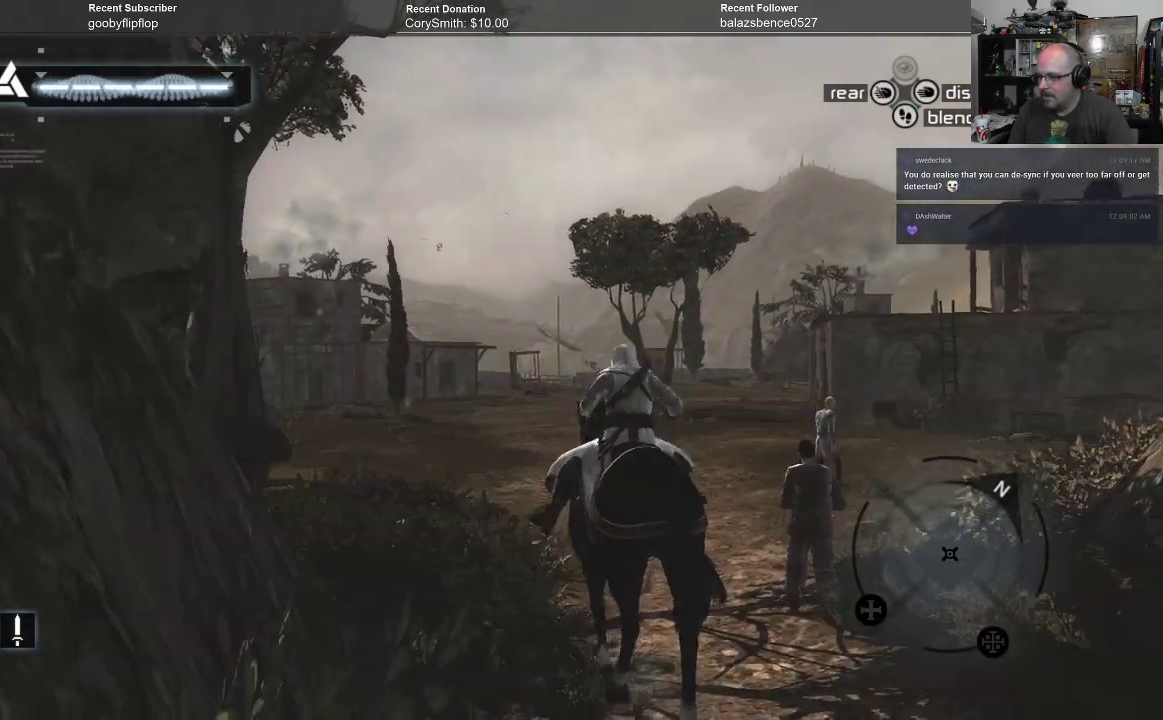
{"buttons": [], "left_stick": "up", "right_stick": "center", "events": [[200, "right_stick", "left"], [433, "right_stick", "center"]]}
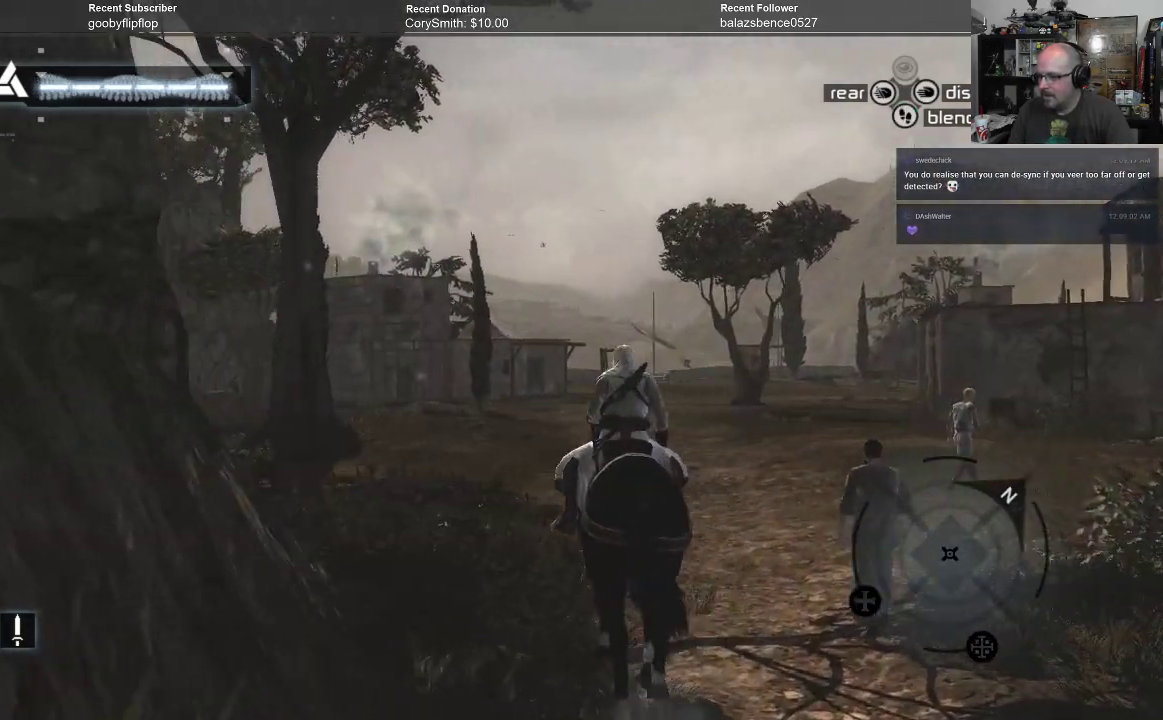
{"buttons": [], "left_stick": "up", "right_stick": "left", "events": [[100, "right_stick", "left"], [333, "right_stick", "center"], [467, "right_stick", "left"]]}
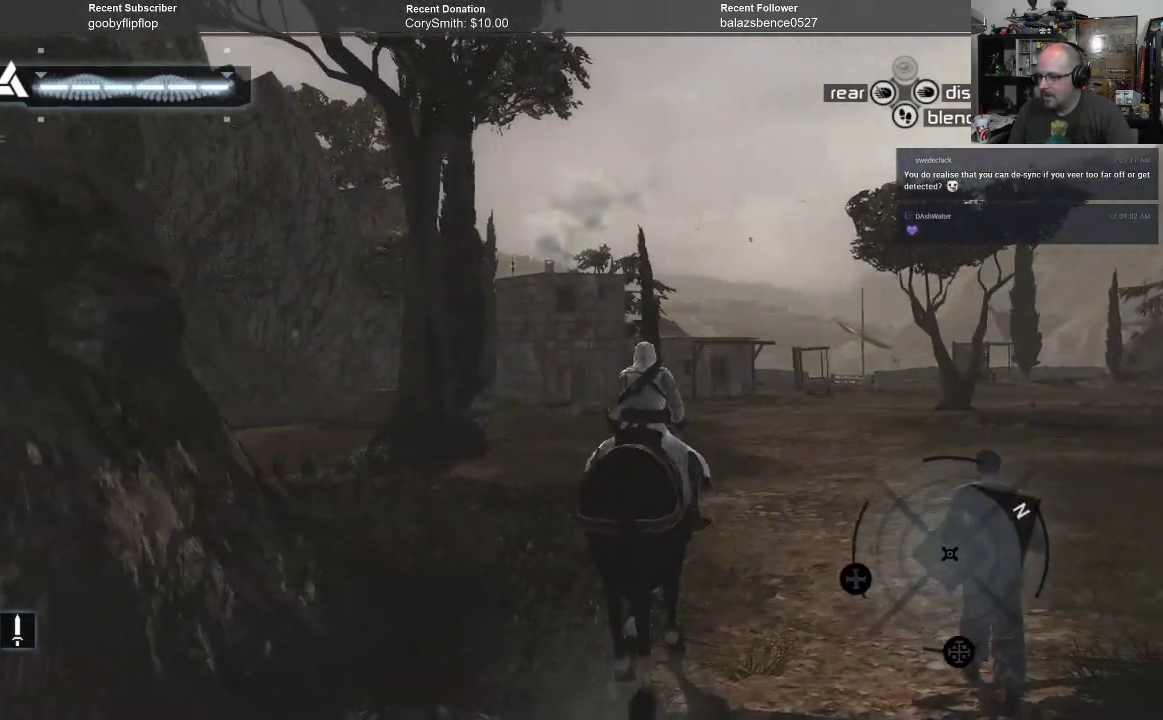
{"buttons": [], "left_stick": "up-right", "right_stick": "center", "events": [[367, "left_stick", "up-right"], [433, "right_stick", "center"]]}
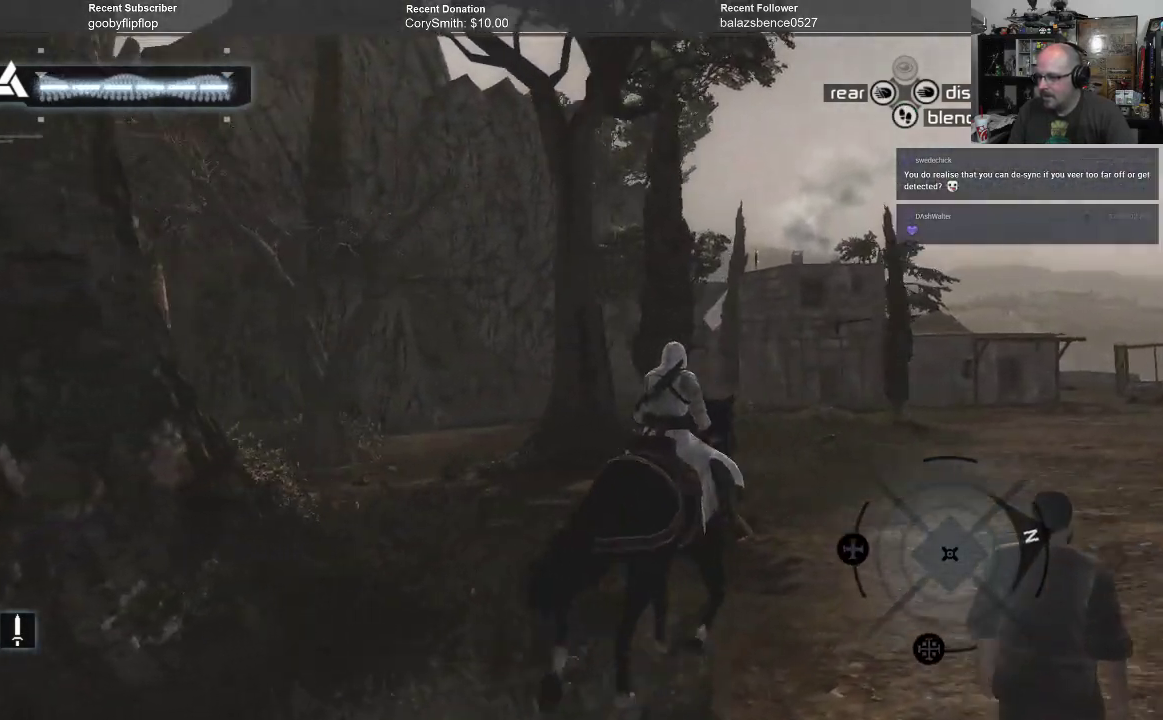
{"buttons": [], "left_stick": "up-right", "right_stick": "center", "events": [[67, "right_stick", "left"], [267, "right_stick", "center"]]}
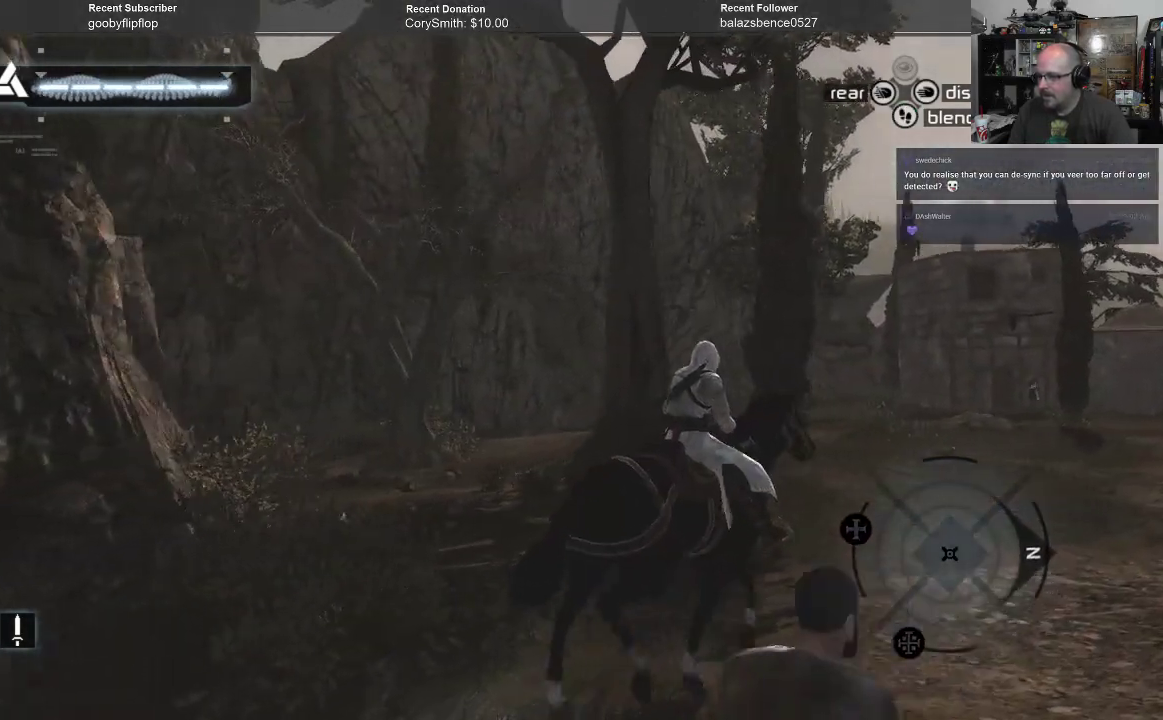
{"buttons": [], "left_stick": "right", "right_stick": "left", "events": [[300, "right_stick", "left"], [367, "left_stick", "right"]]}
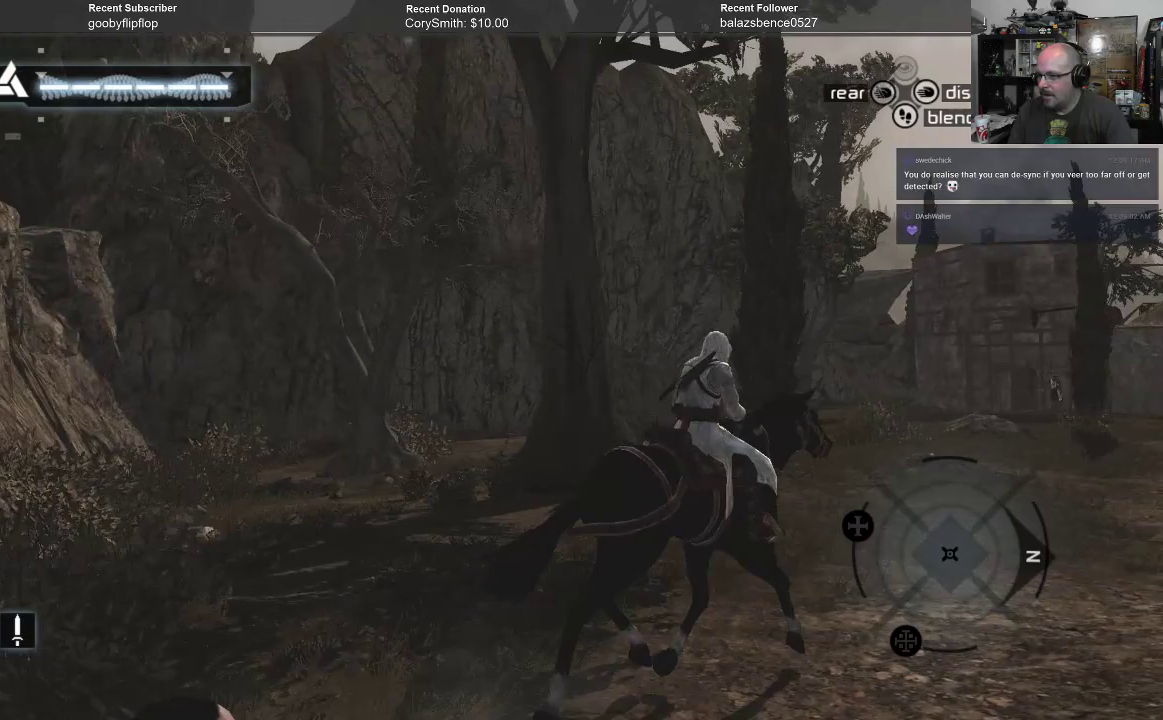
{"buttons": [], "left_stick": "right", "right_stick": "right", "events": [[100, "right_stick", "center"], [400, "right_stick", "right"]]}
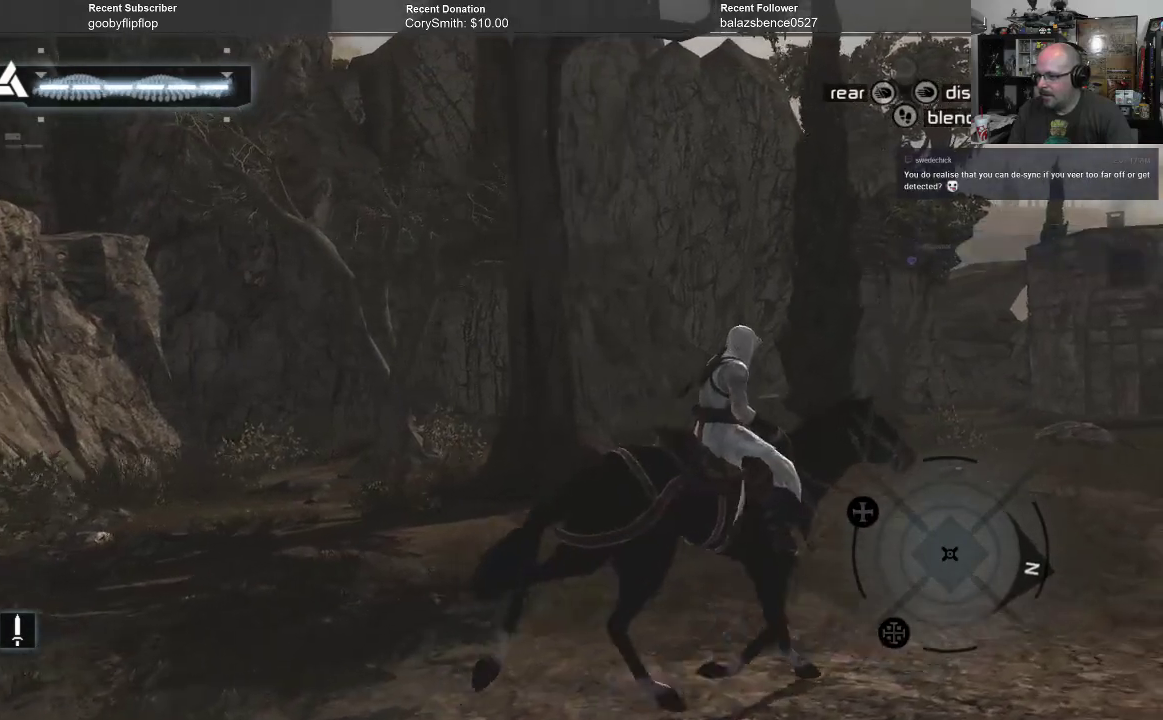
{"buttons": [], "left_stick": "up-right", "right_stick": "right", "events": [[100, "left_stick", "up-right"]]}
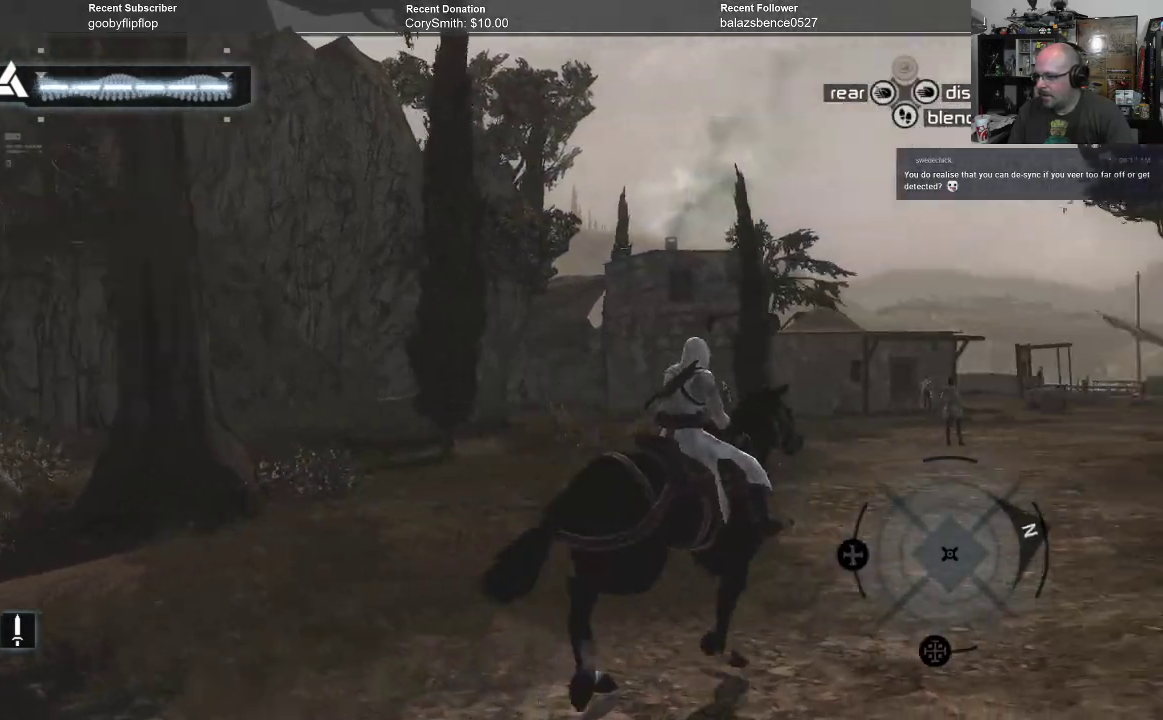
{"buttons": [], "left_stick": "up", "right_stick": "center", "events": [[33, "right_stick", "center"], [67, "left_stick", "up"]]}
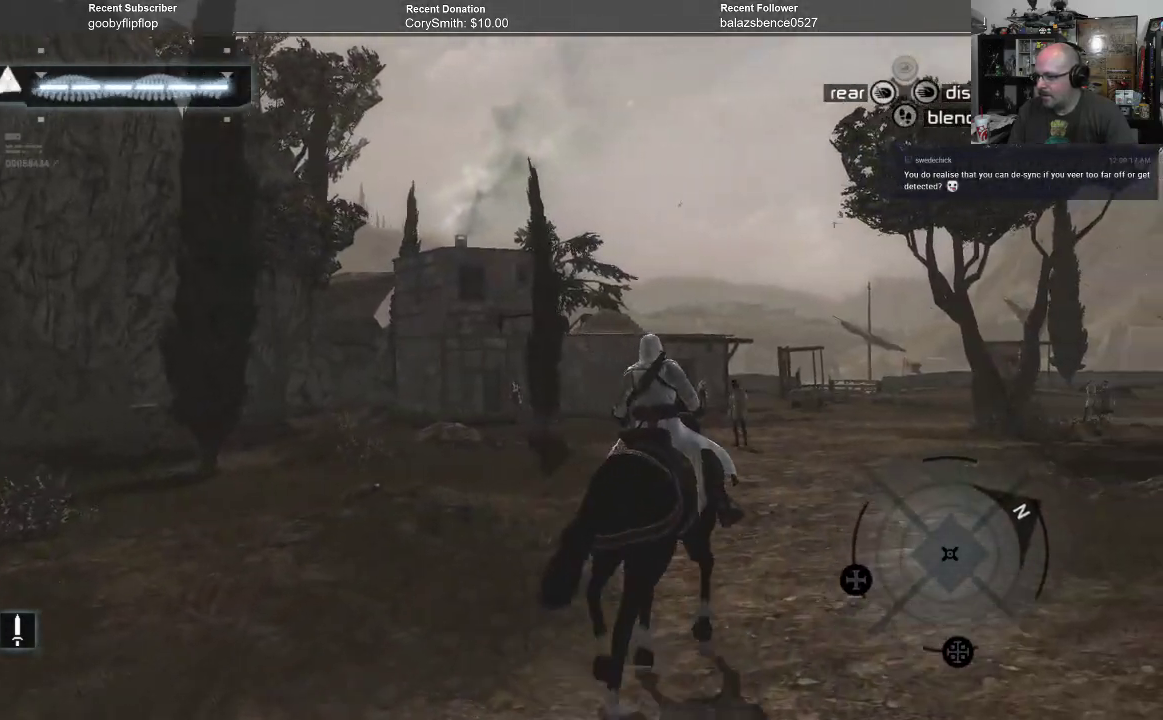
{"buttons": [], "left_stick": "up", "right_stick": "center", "events": []}
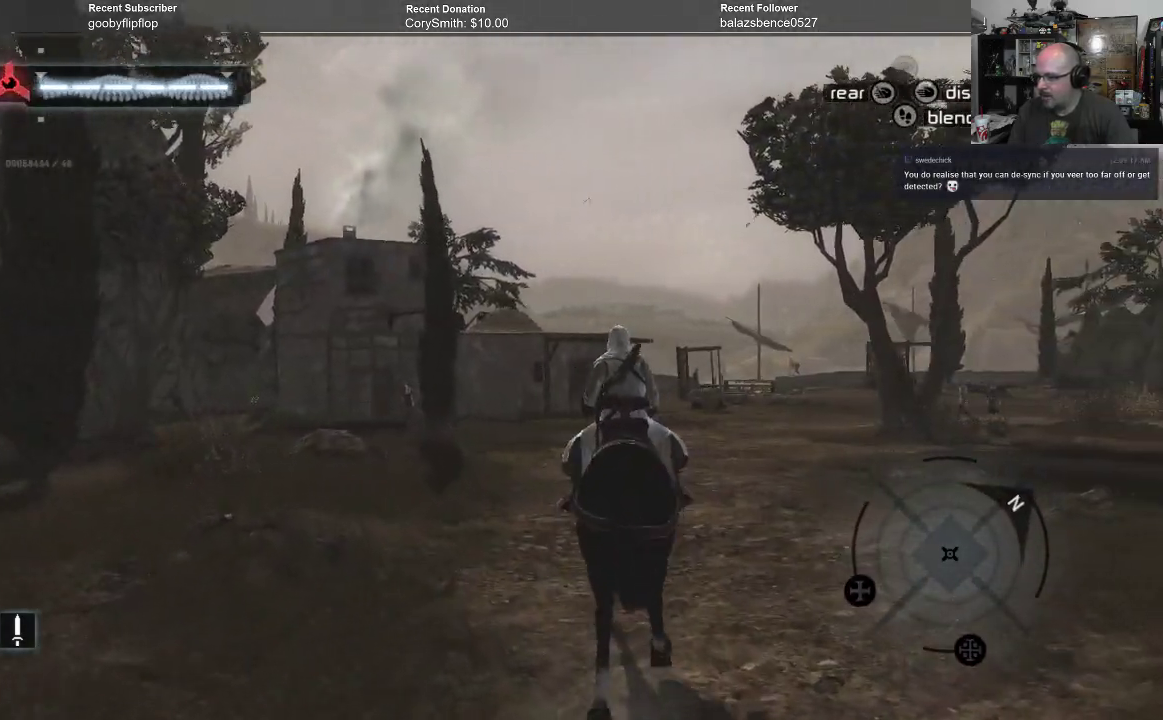
{"buttons": [], "left_stick": "up", "right_stick": "center", "events": [[67, "right_stick", "right"], [200, "right_stick", "center"]]}
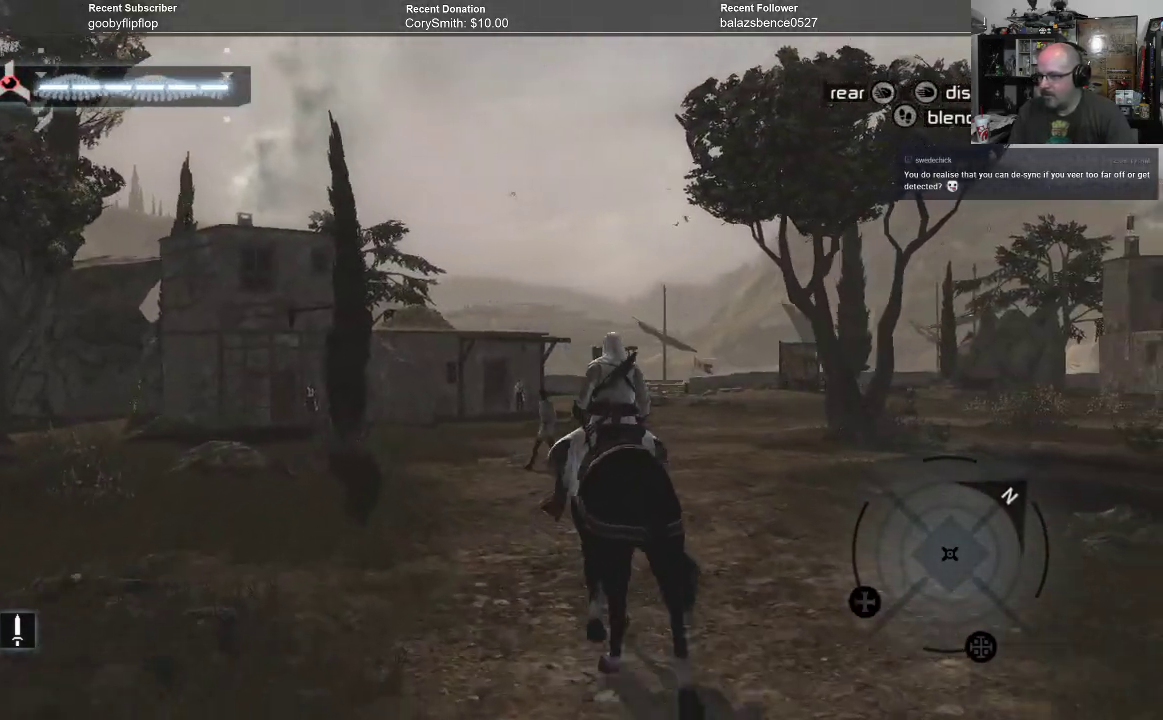
{"buttons": ["A"], "left_stick": "up", "right_stick": "center", "events": [[167, "A", "down"]]}
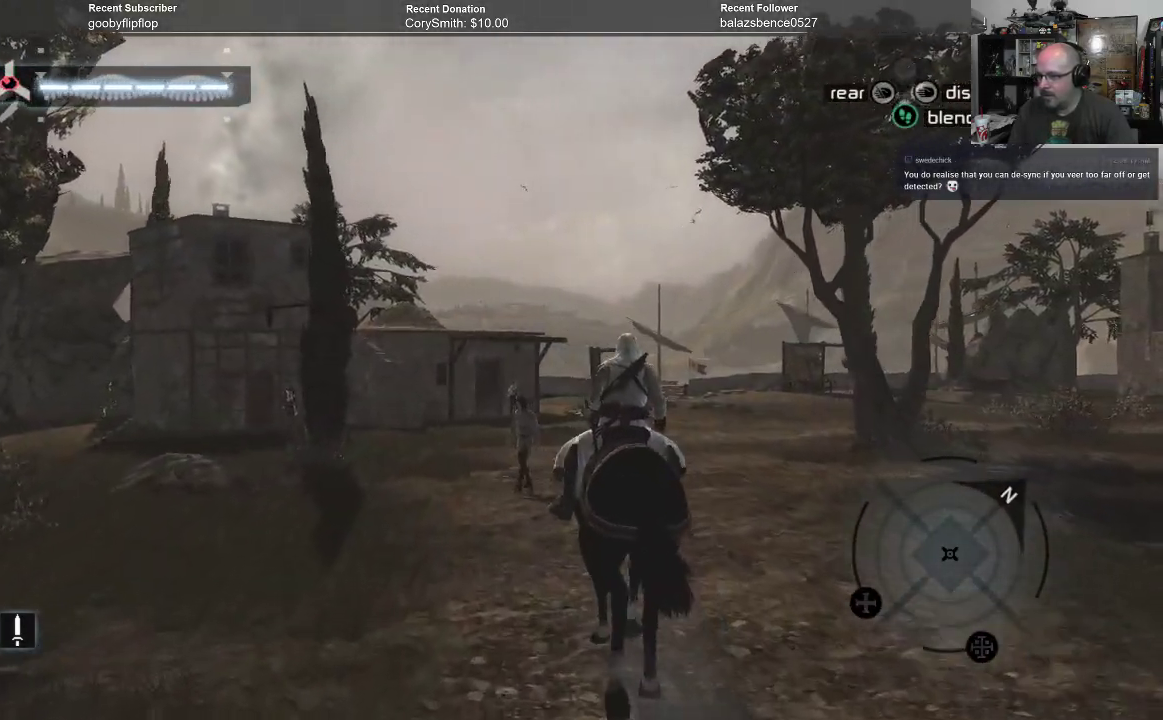
{"buttons": ["A"], "left_stick": "up", "right_stick": "center", "events": []}
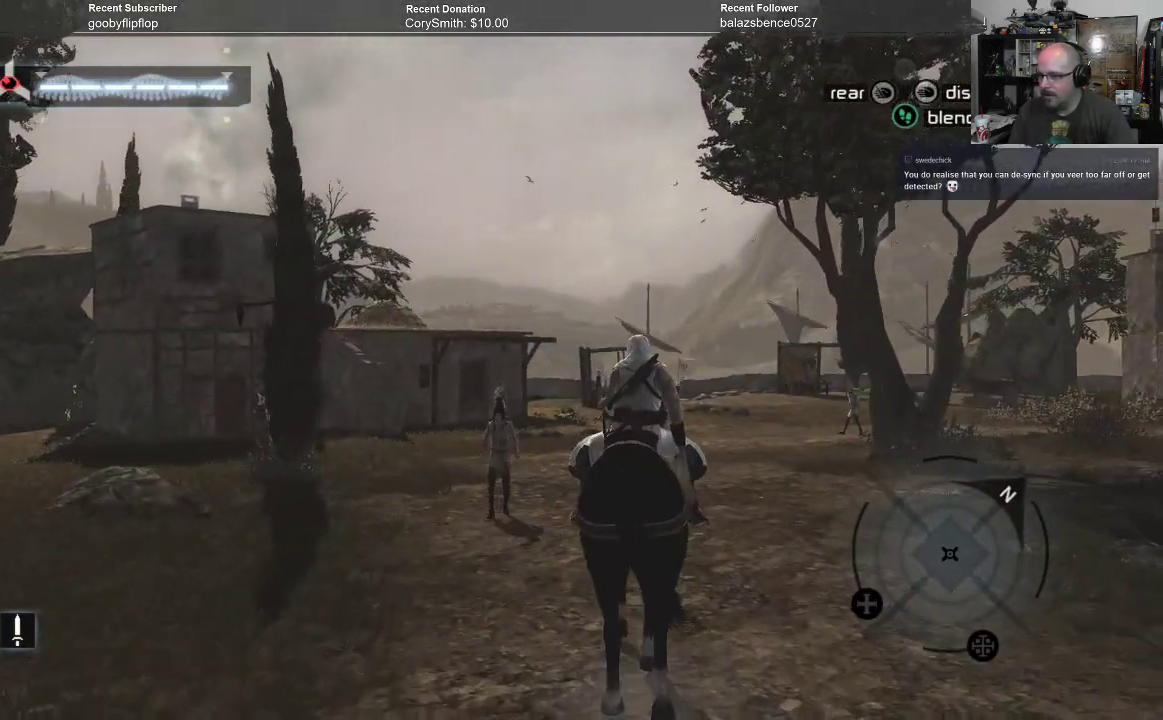
{"buttons": ["A"], "left_stick": "up", "right_stick": "center", "events": []}
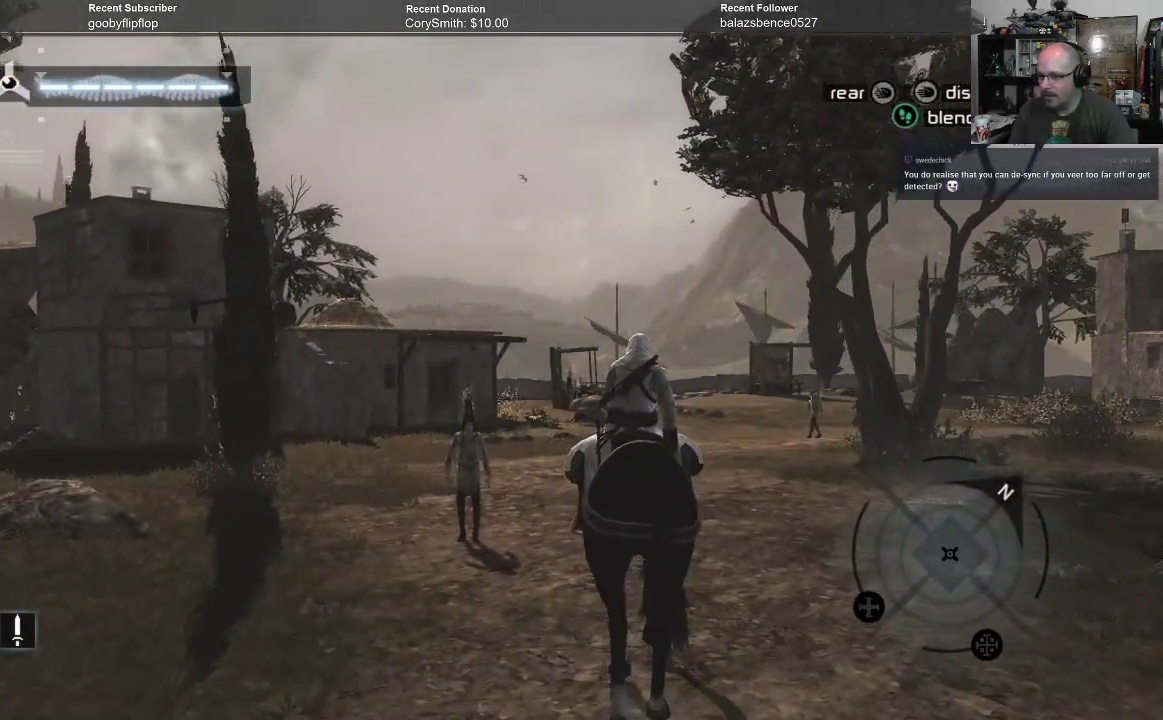
{"buttons": [], "left_stick": "up", "right_stick": "center", "events": [[500, "A", "up"]]}
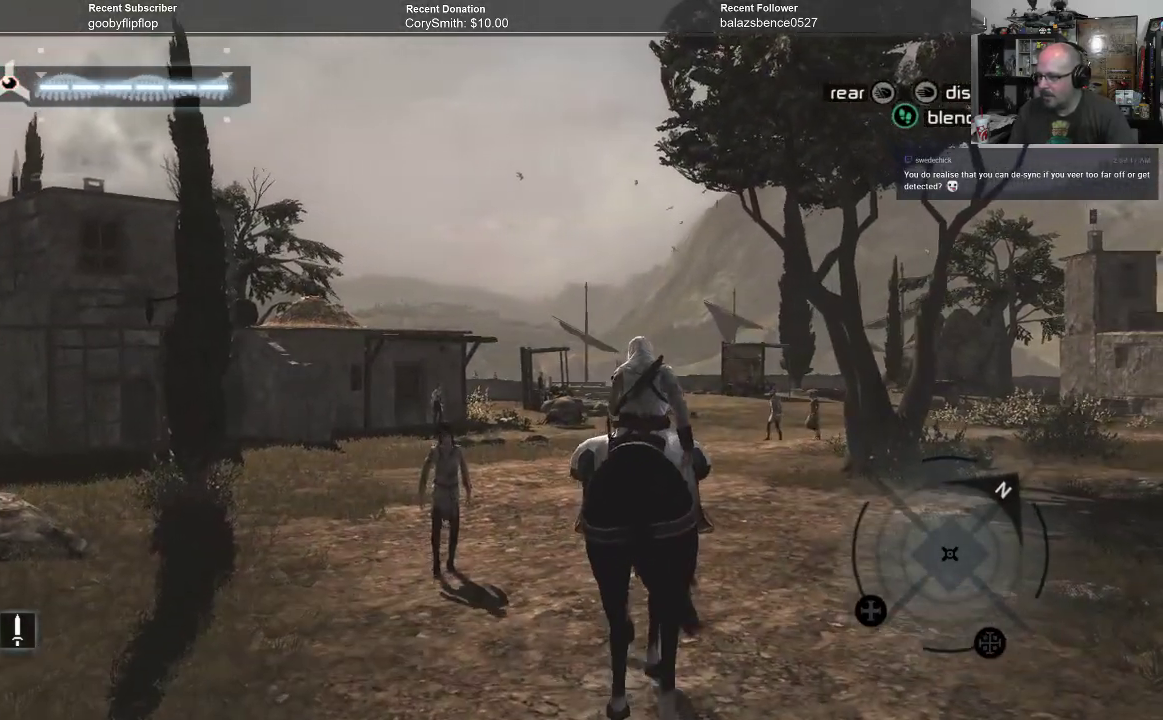
{"buttons": [], "left_stick": "up", "right_stick": "center", "events": []}
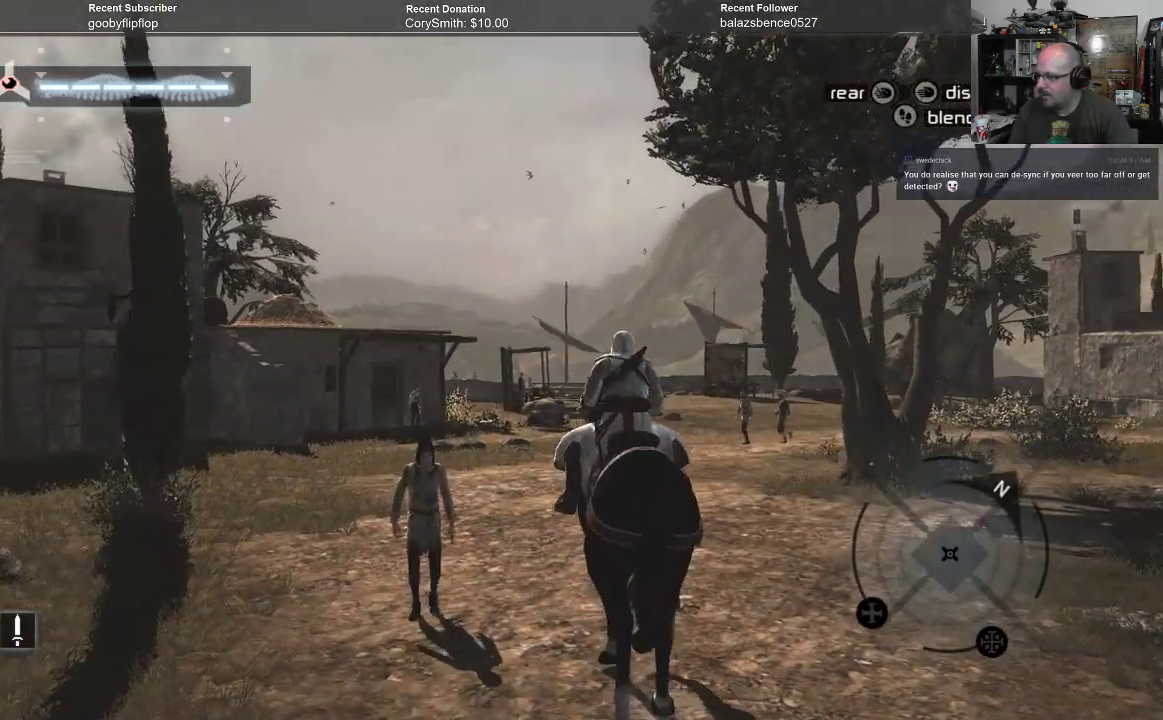
{"buttons": ["A"], "left_stick": "up", "right_stick": "center", "events": [[400, "A", "down"]]}
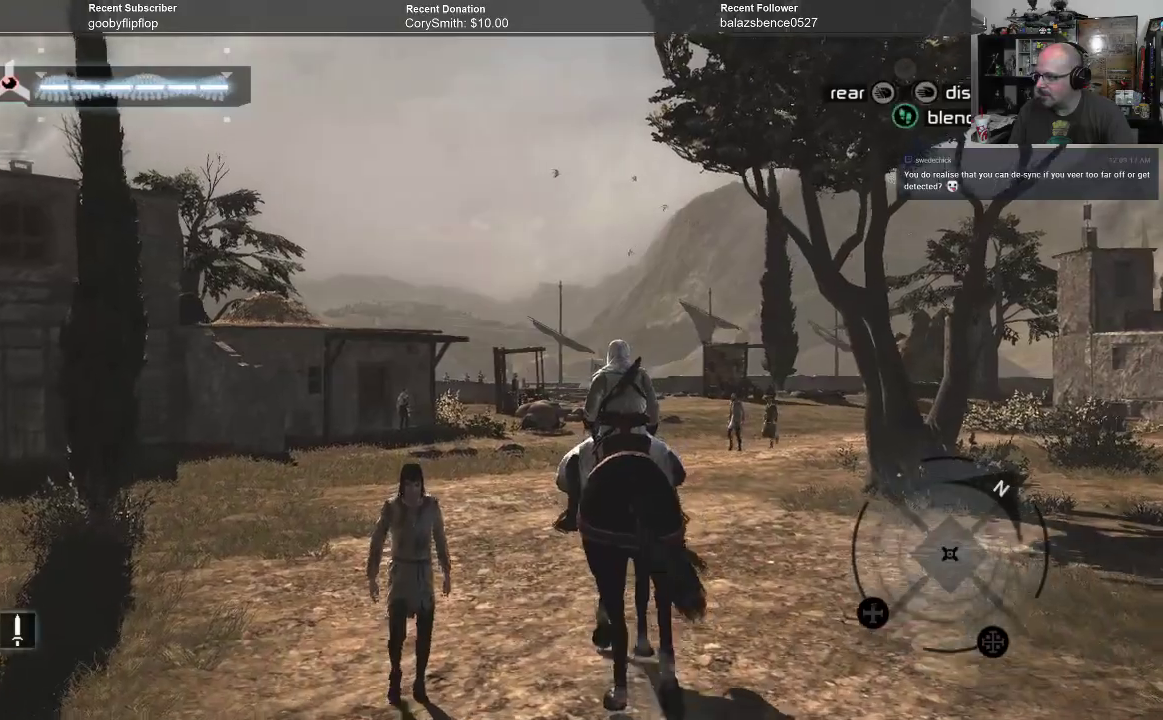
{"buttons": ["A"], "left_stick": "up", "right_stick": "center", "events": []}
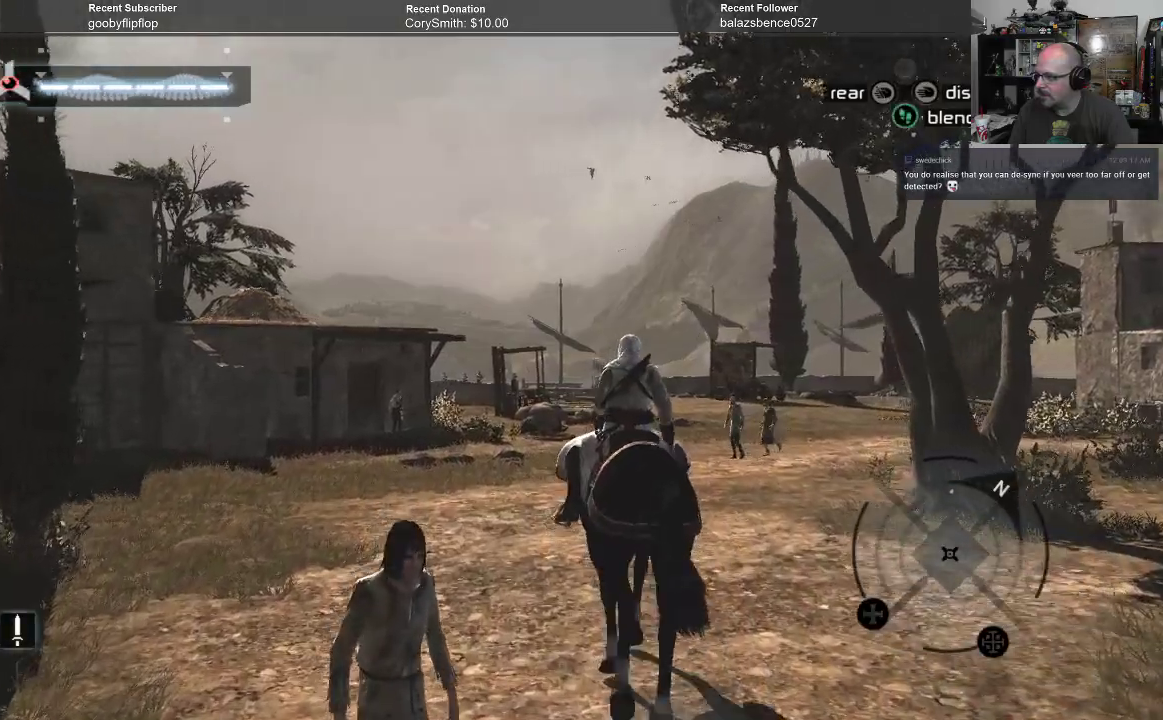
{"buttons": ["A"], "left_stick": "up", "right_stick": "center", "events": []}
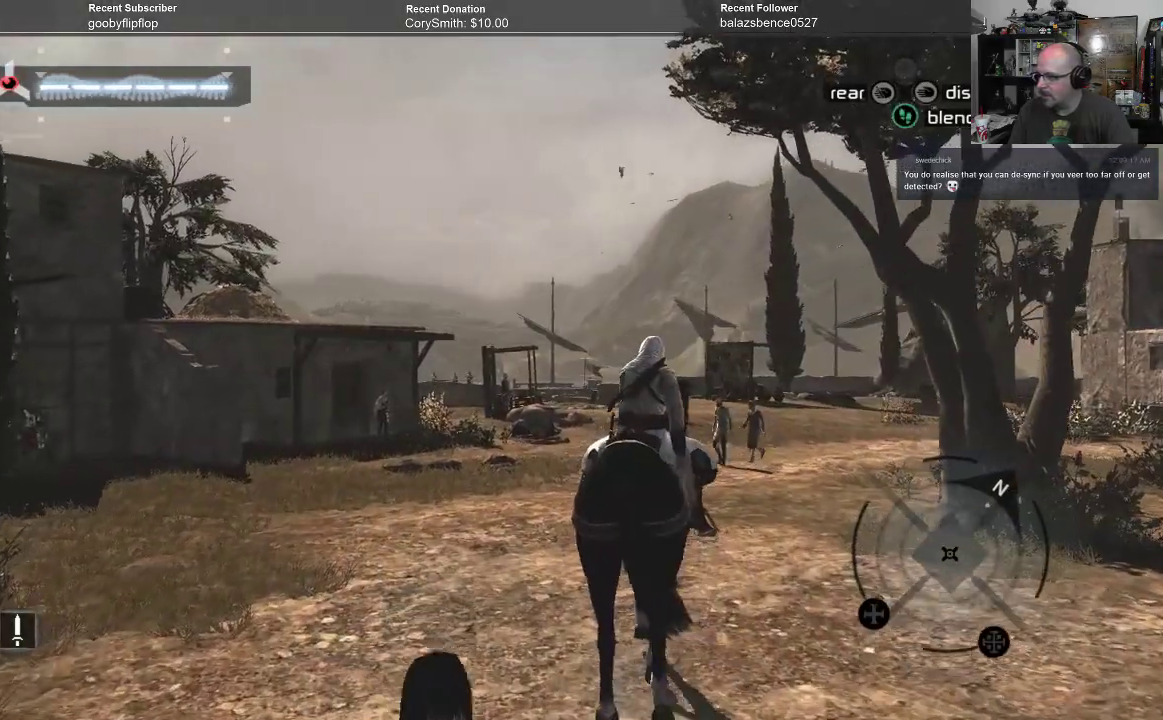
{"buttons": ["A"], "left_stick": "up", "right_stick": "center", "events": []}
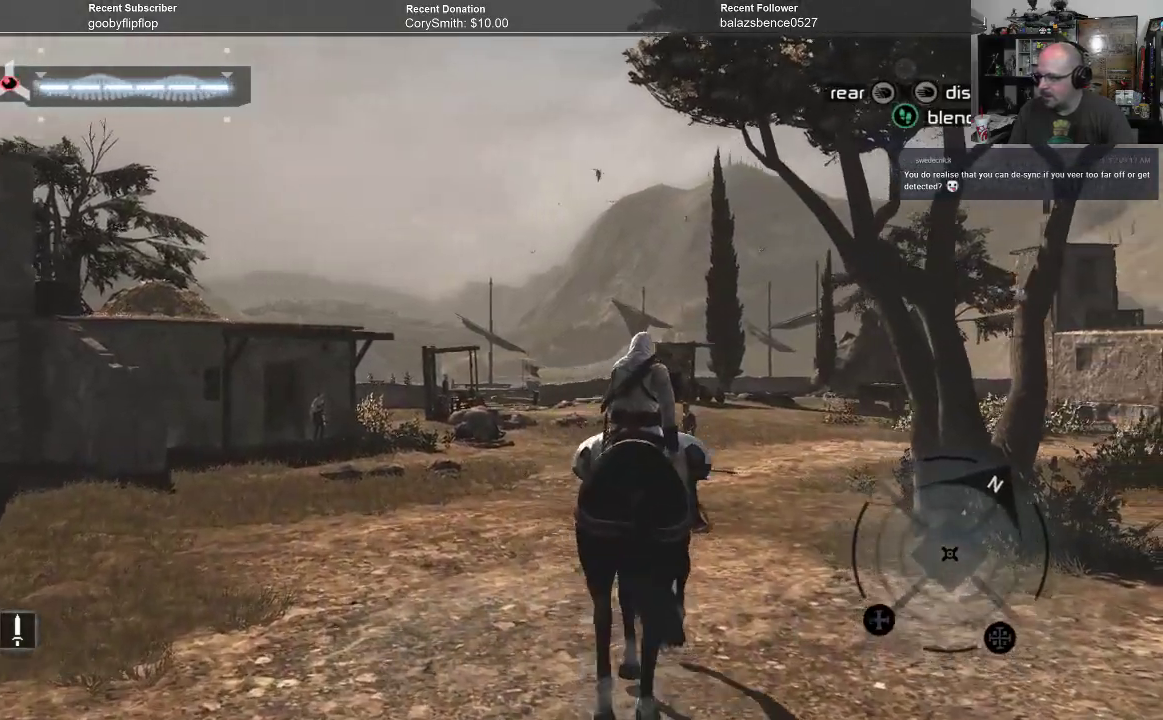
{"buttons": ["A"], "left_stick": "up", "right_stick": "center", "events": []}
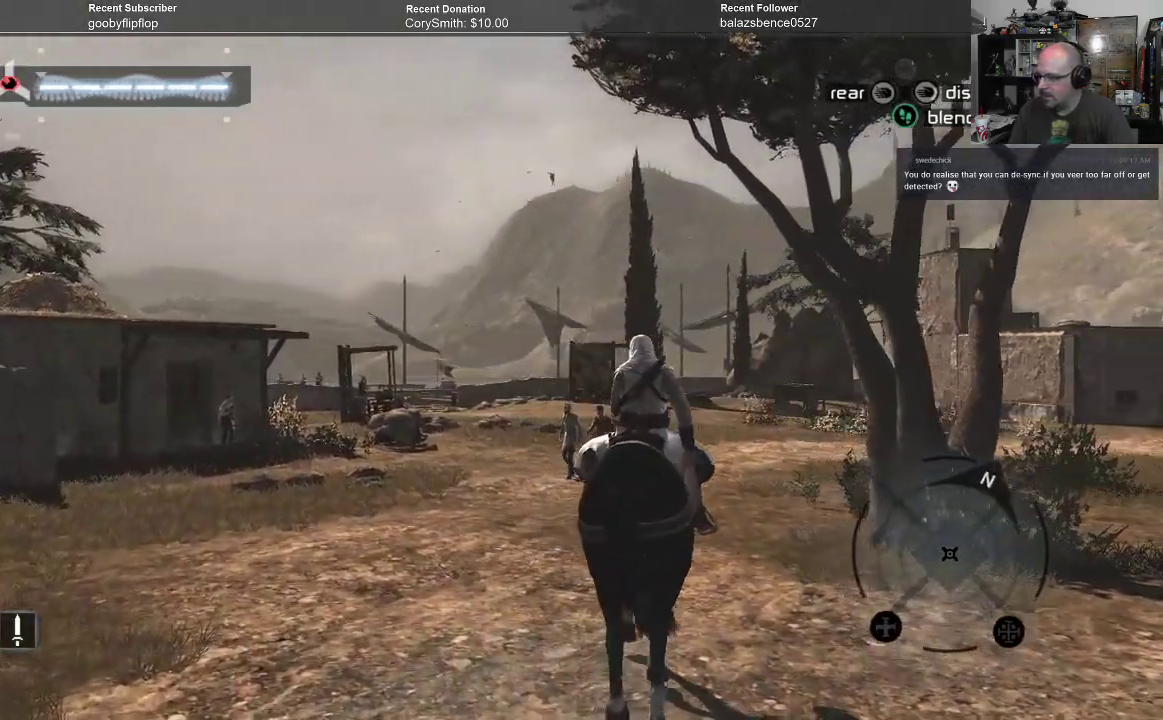
{"buttons": ["A"], "left_stick": "up", "right_stick": "center", "events": []}
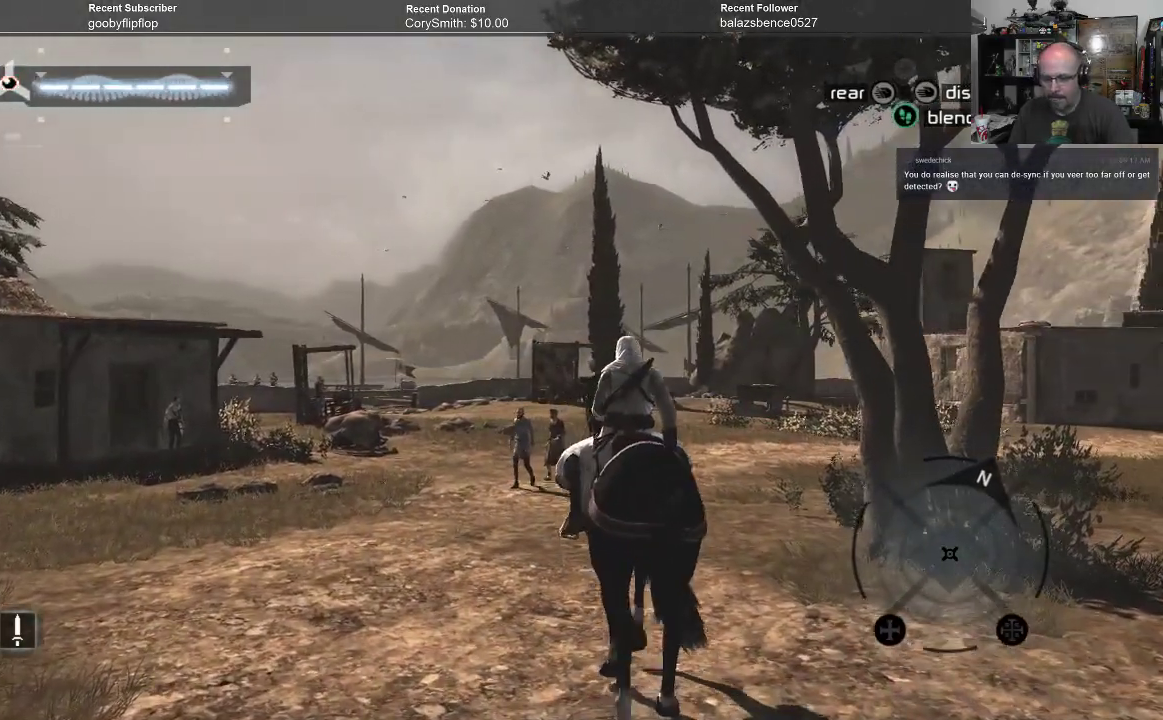
{"buttons": ["A"], "left_stick": "up", "right_stick": "center", "events": []}